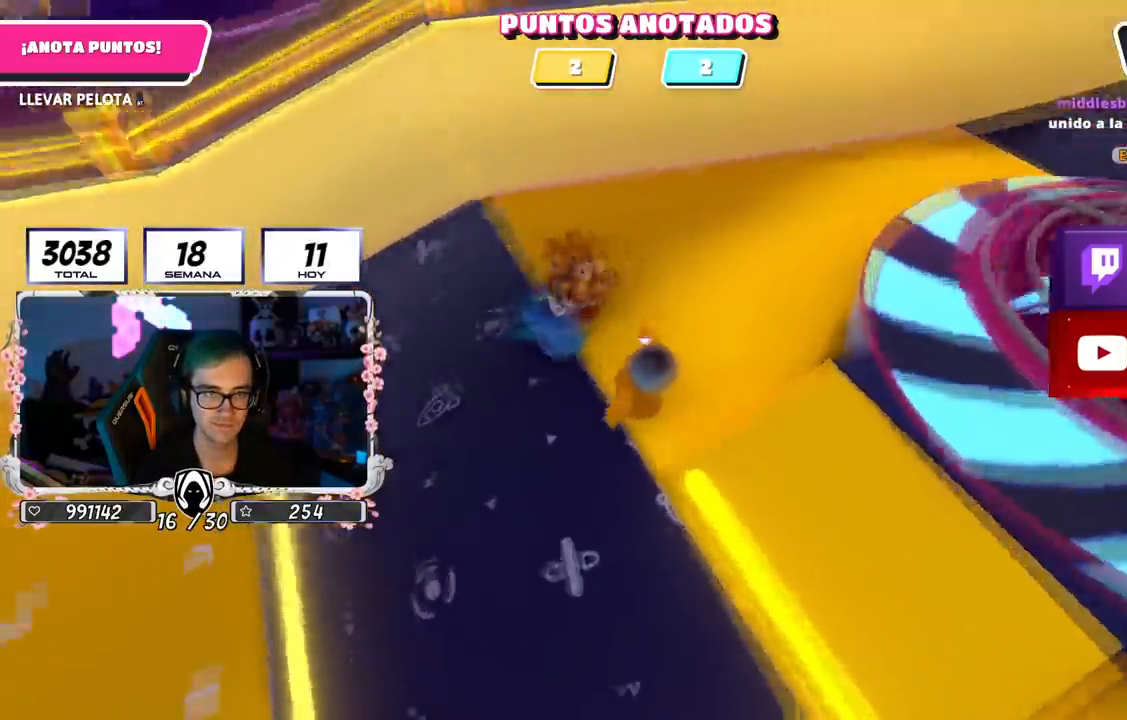
Gameplay with a controller (PlayStation layout); each line is a JSON object with the inputs held at the frame after it. "events" lists button and stick changes between this image and that frame as [ms after this image, input, new state], when the widget could be followed in between.
{"buttons": [], "left_stick": "up-right", "right_stick": "left", "events": [[34, "left_stick", "up-left"], [217, "CROSS", "down"], [217, "right_stick", "center"], [351, "CROSS", "up"], [384, "right_stick", "left"], [501, "left_stick", "up-right"]]}
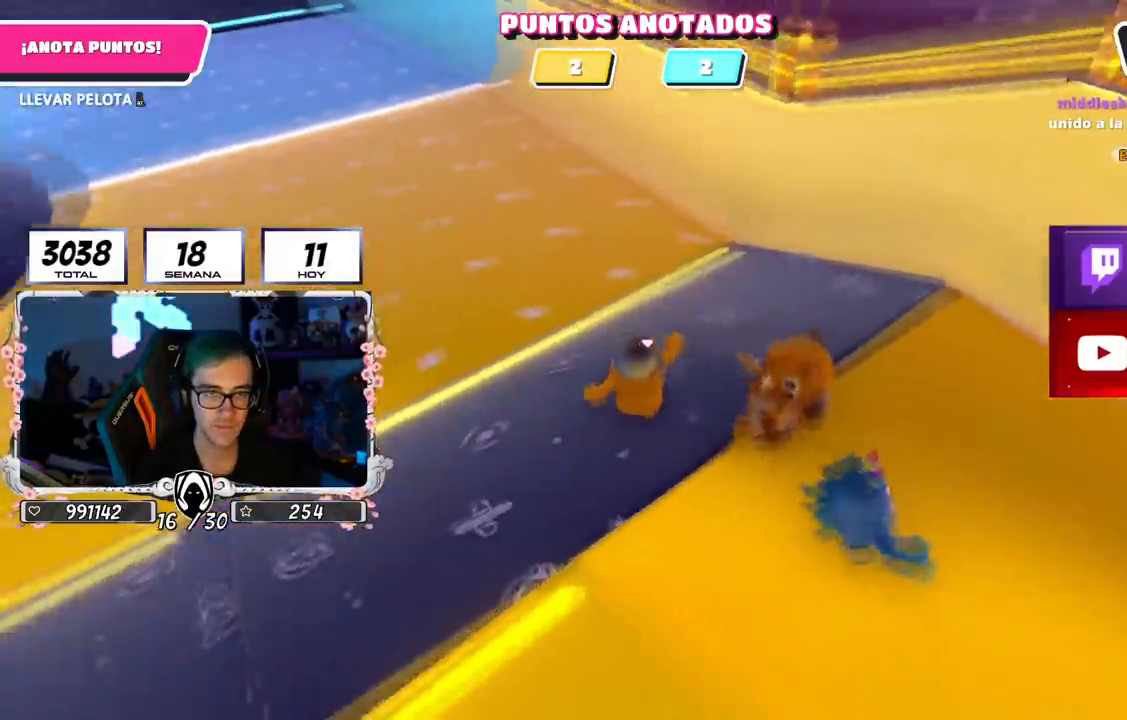
{"buttons": [], "left_stick": "up", "right_stick": "left", "events": [[17, "right_stick", "center"], [133, "left_stick", "up"], [150, "CROSS", "down"], [150, "right_stick", "up"], [200, "right_stick", "center"], [267, "left_stick", "up-left"], [317, "CROSS", "up"], [400, "left_stick", "up"], [434, "right_stick", "left"]]}
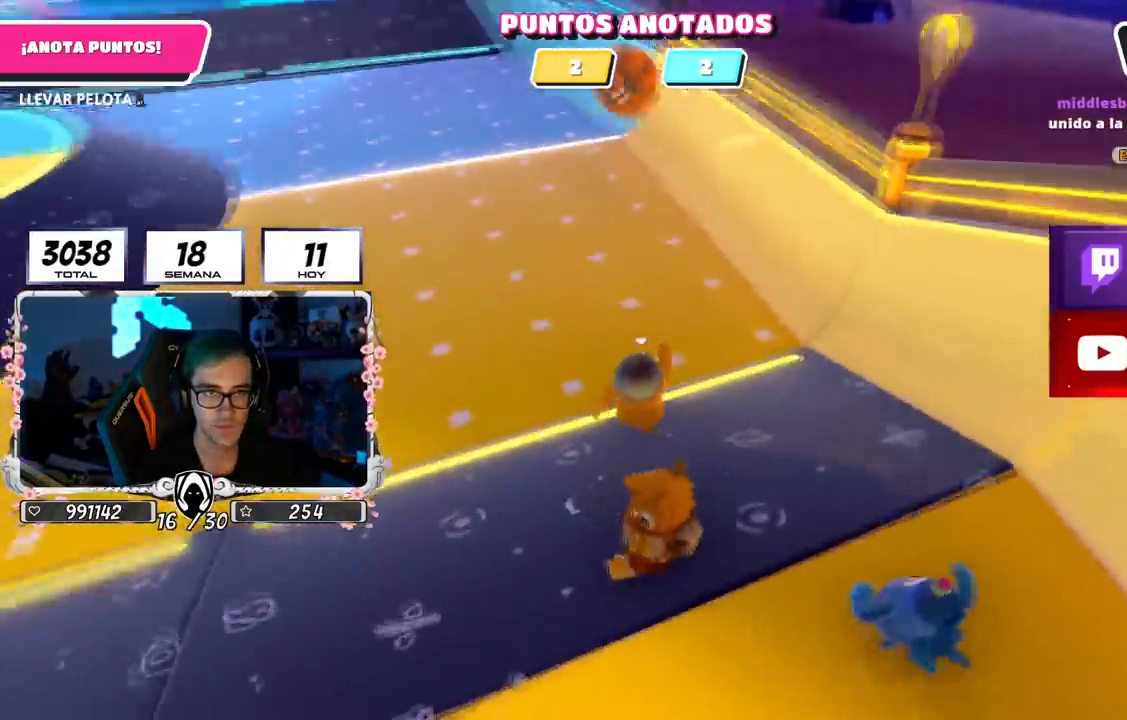
{"buttons": ["CROSS"], "left_stick": "up", "right_stick": "center", "events": [[17, "left_stick", "up-right"], [67, "right_stick", "center"], [201, "left_stick", "up"], [334, "CROSS", "down"]]}
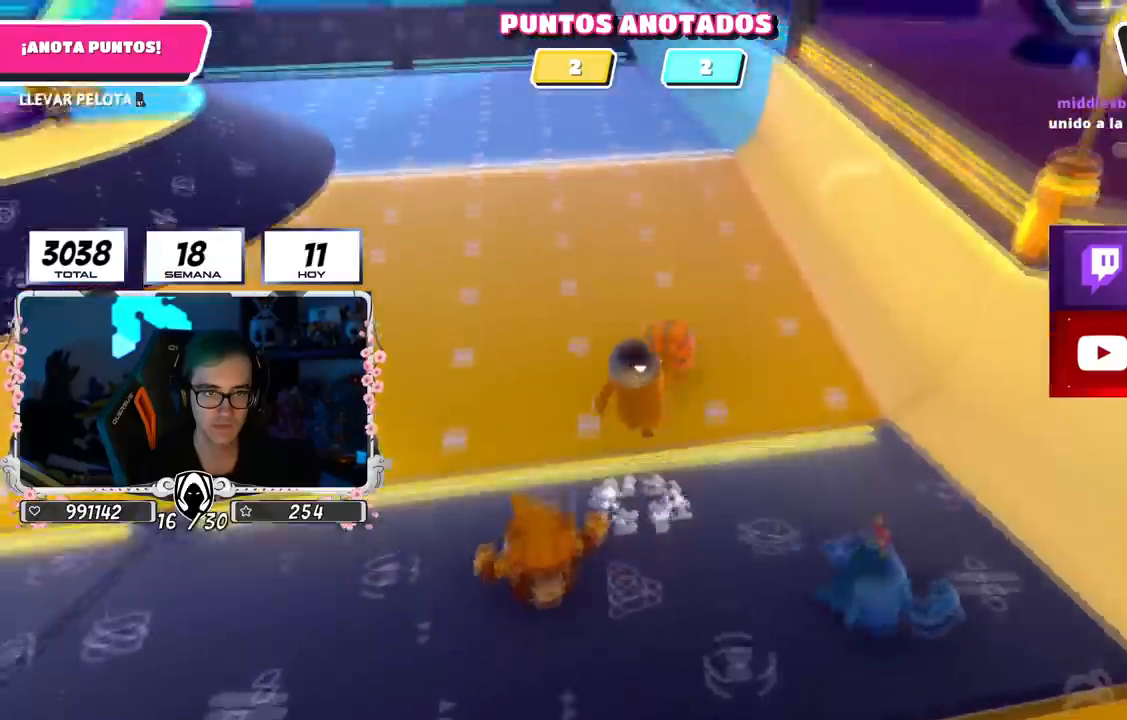
{"buttons": [], "left_stick": "up-right", "right_stick": "center", "events": [[50, "CROSS", "up"], [234, "right_stick", "down"], [350, "right_stick", "center"], [384, "left_stick", "up-right"]]}
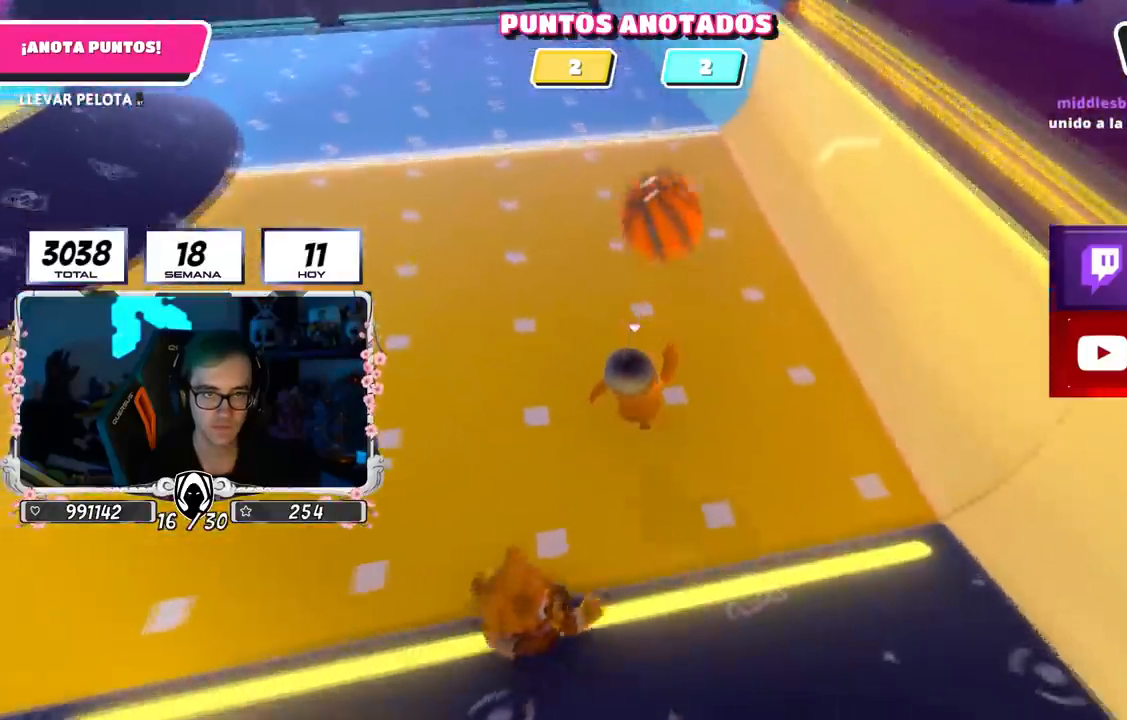
{"buttons": ["R2"], "left_stick": "left", "right_stick": "center", "events": [[67, "left_stick", "down"], [217, "left_stick", "right"], [267, "left_stick", "up"], [334, "CROSS", "down"], [367, "left_stick", "left"], [451, "CROSS", "up"], [484, "R2", "down"]]}
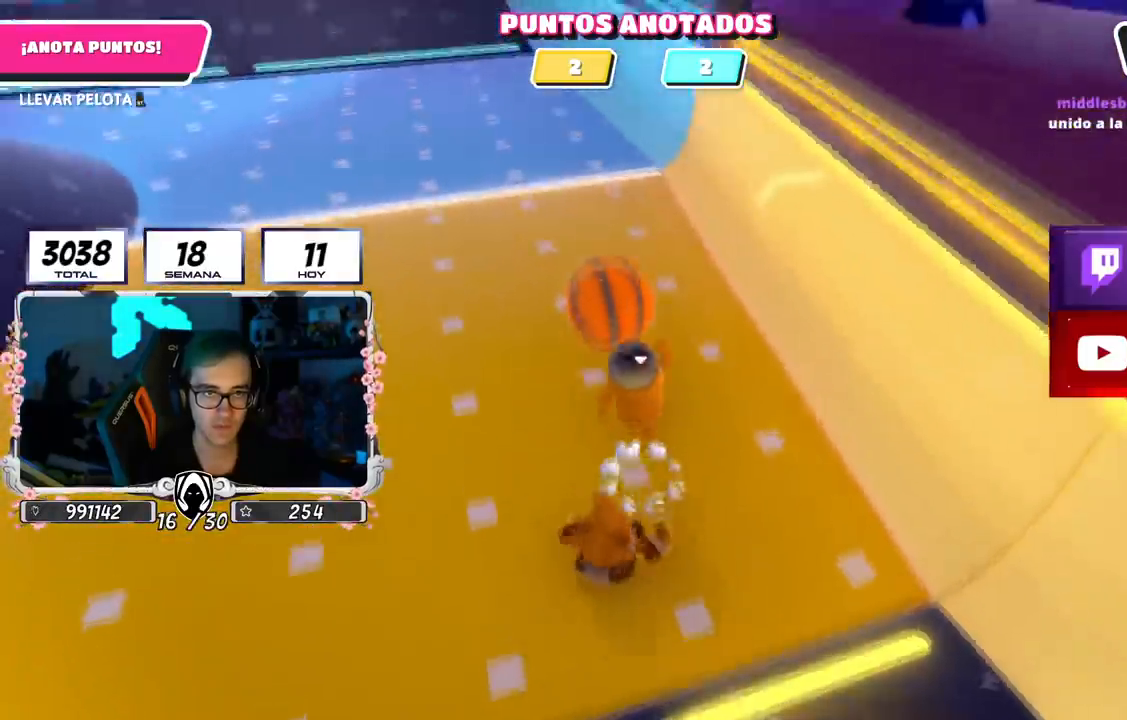
{"buttons": [], "left_stick": "up-left", "right_stick": "left", "events": [[250, "left_stick", "up-left"], [367, "R2", "up"], [384, "right_stick", "left"]]}
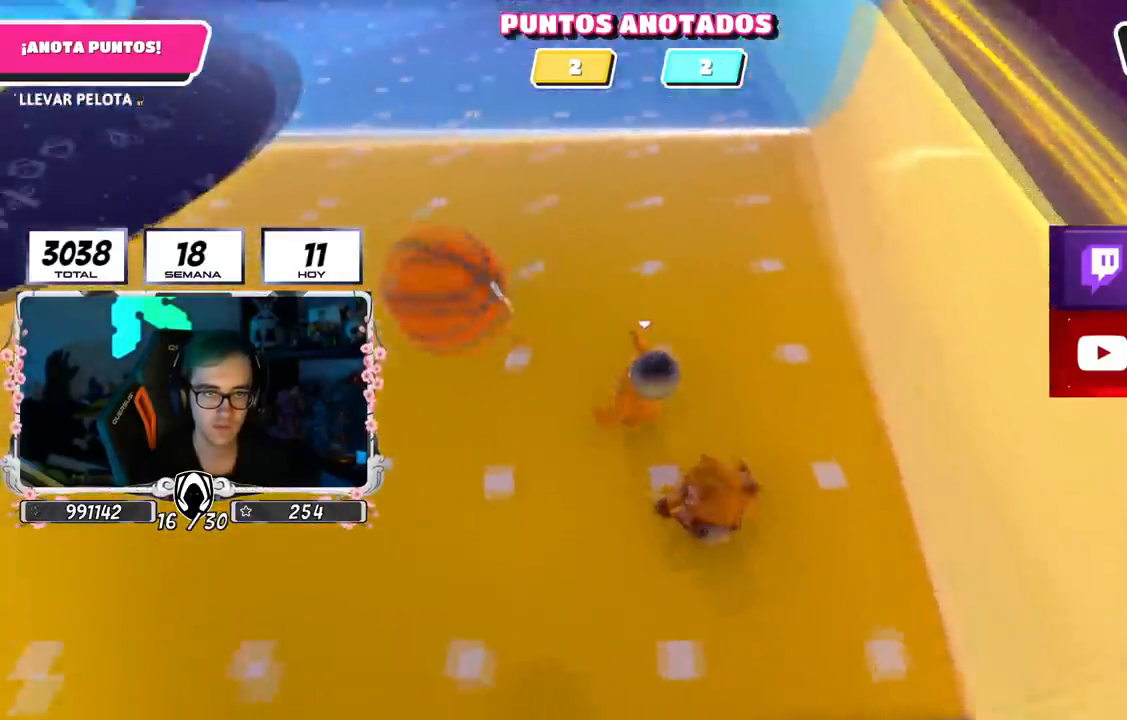
{"buttons": ["L3"], "left_stick": "up-left", "right_stick": "center", "events": [[367, "L3", "down"], [451, "right_stick", "center"]]}
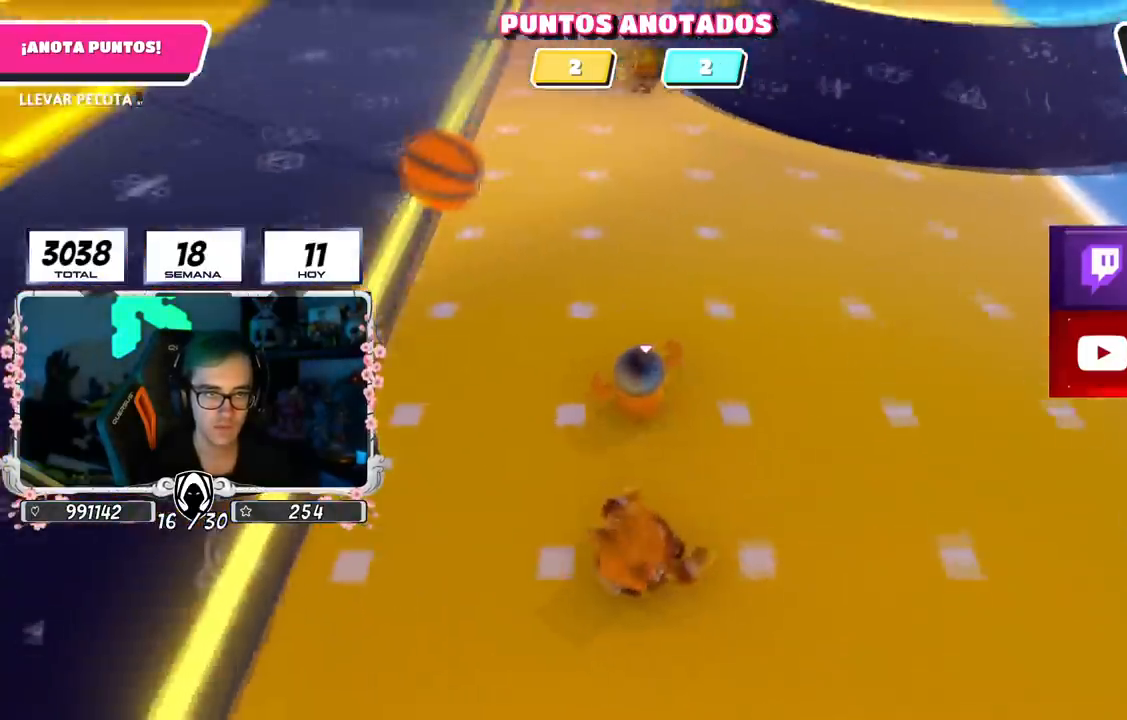
{"buttons": [], "left_stick": "up-left", "right_stick": "center", "events": [[317, "L3", "up"]]}
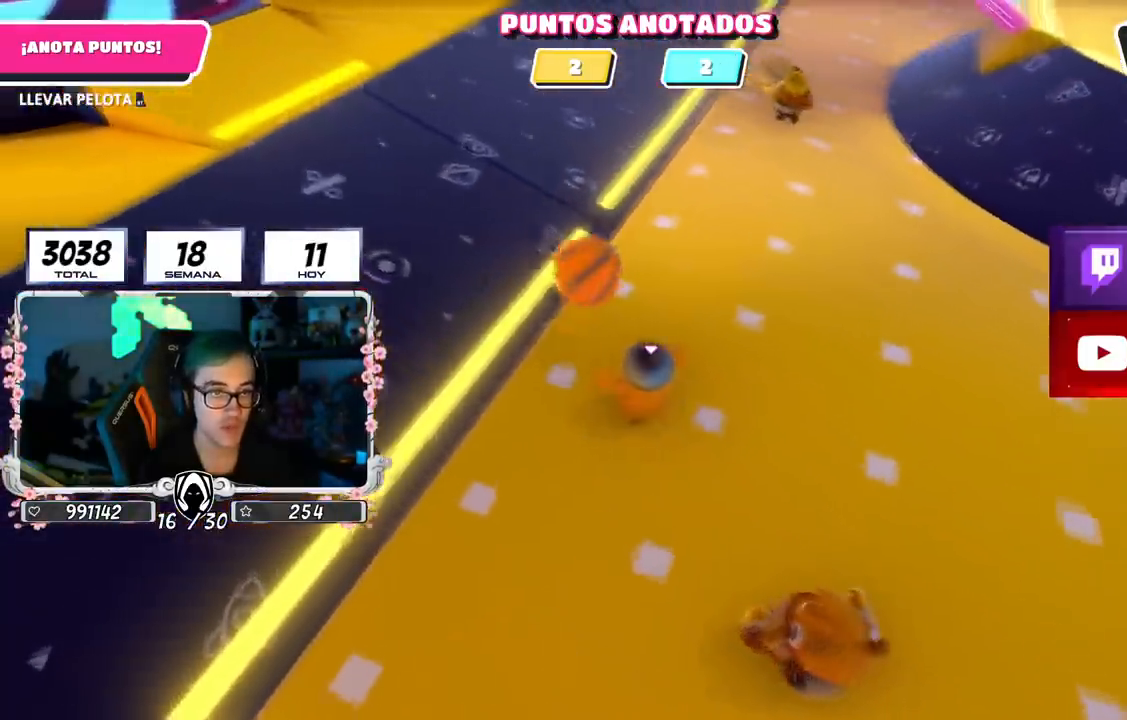
{"buttons": ["R1", "R2"], "left_stick": "up", "right_stick": "center", "events": [[50, "CROSS", "down"], [184, "CROSS", "up"], [184, "R2", "down"], [234, "R1", "down"], [317, "left_stick", "up"]]}
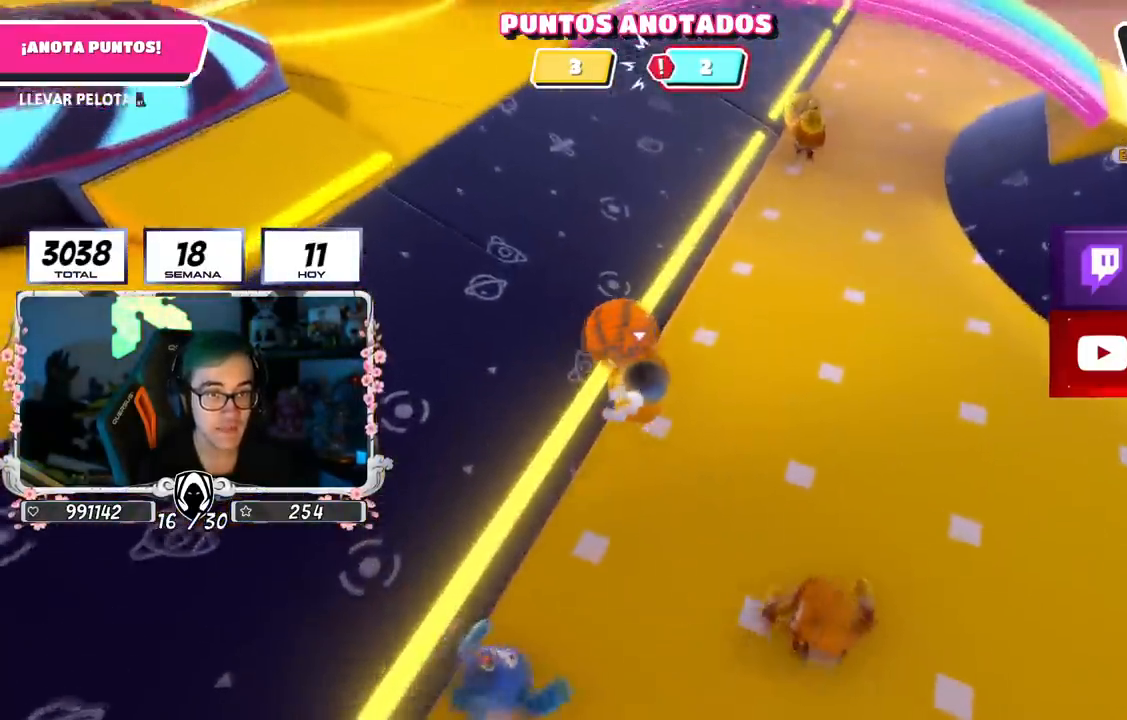
{"buttons": ["CROSS", "R2"], "left_stick": "up-right", "right_stick": "center", "events": [[83, "R1", "up"], [83, "left_stick", "up-right"], [167, "right_stick", "down-right"], [367, "right_stick", "center"], [417, "CROSS", "down"]]}
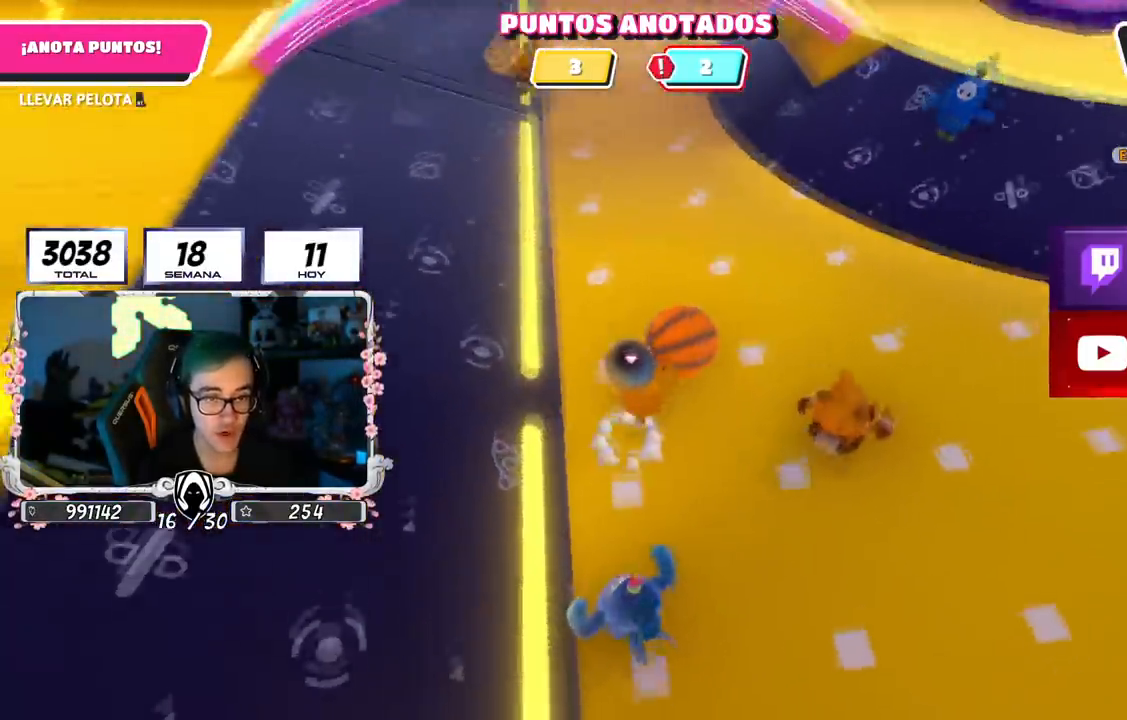
{"buttons": ["R2"], "left_stick": "right", "right_stick": "right", "events": [[84, "CROSS", "up"], [167, "left_stick", "right"], [468, "right_stick", "right"]]}
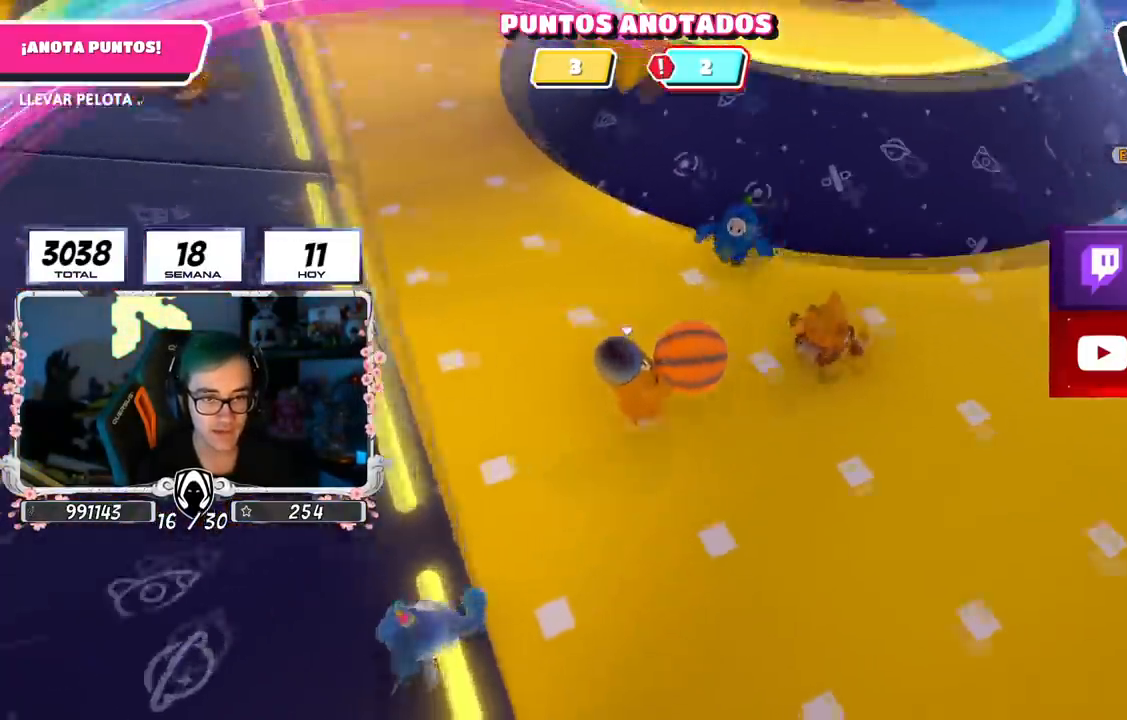
{"buttons": ["R2"], "left_stick": "up", "right_stick": "up", "events": [[83, "left_stick", "up-right"], [183, "right_stick", "center"], [417, "left_stick", "up"], [500, "right_stick", "up"]]}
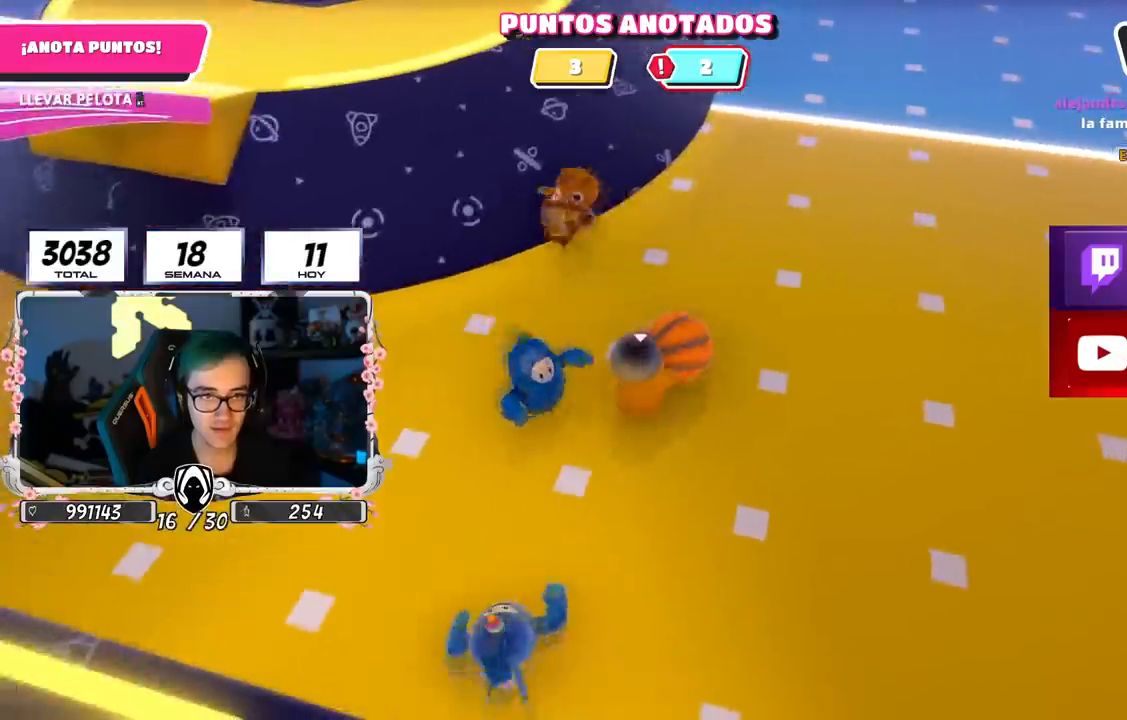
{"buttons": [], "left_stick": "up-right", "right_stick": "down-right", "events": [[217, "right_stick", "center"], [317, "left_stick", "up-right"], [384, "R2", "up"], [401, "right_stick", "down-right"]]}
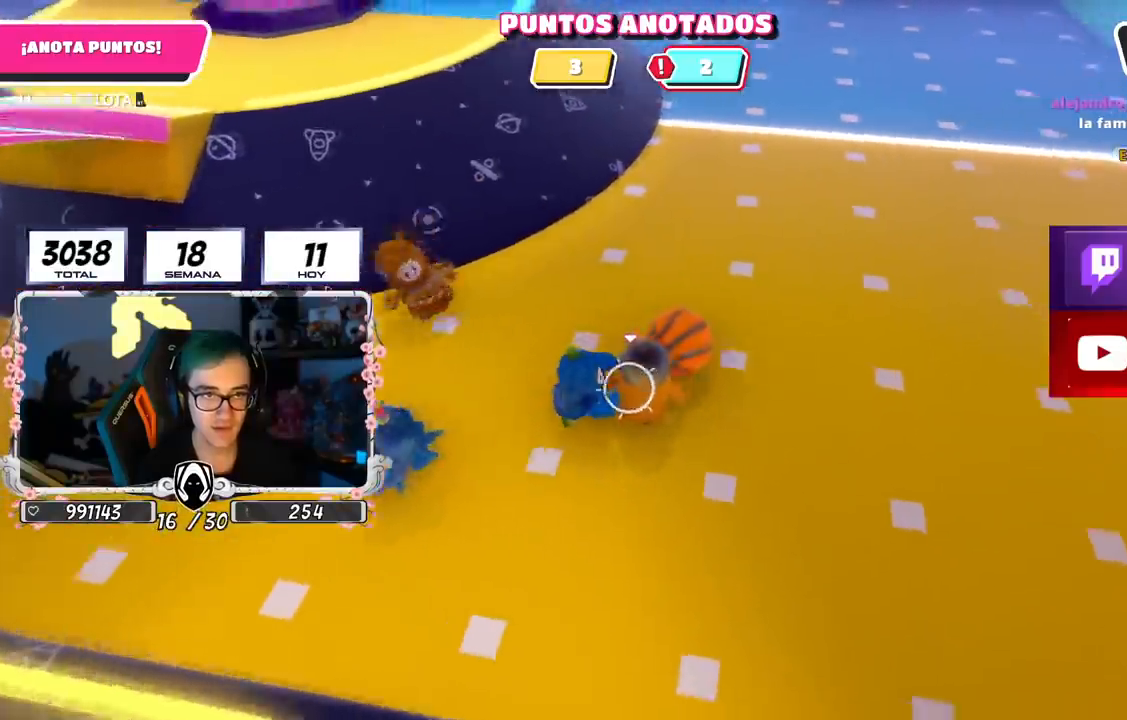
{"buttons": [], "left_stick": "up-right", "right_stick": "center", "events": [[67, "right_stick", "center"]]}
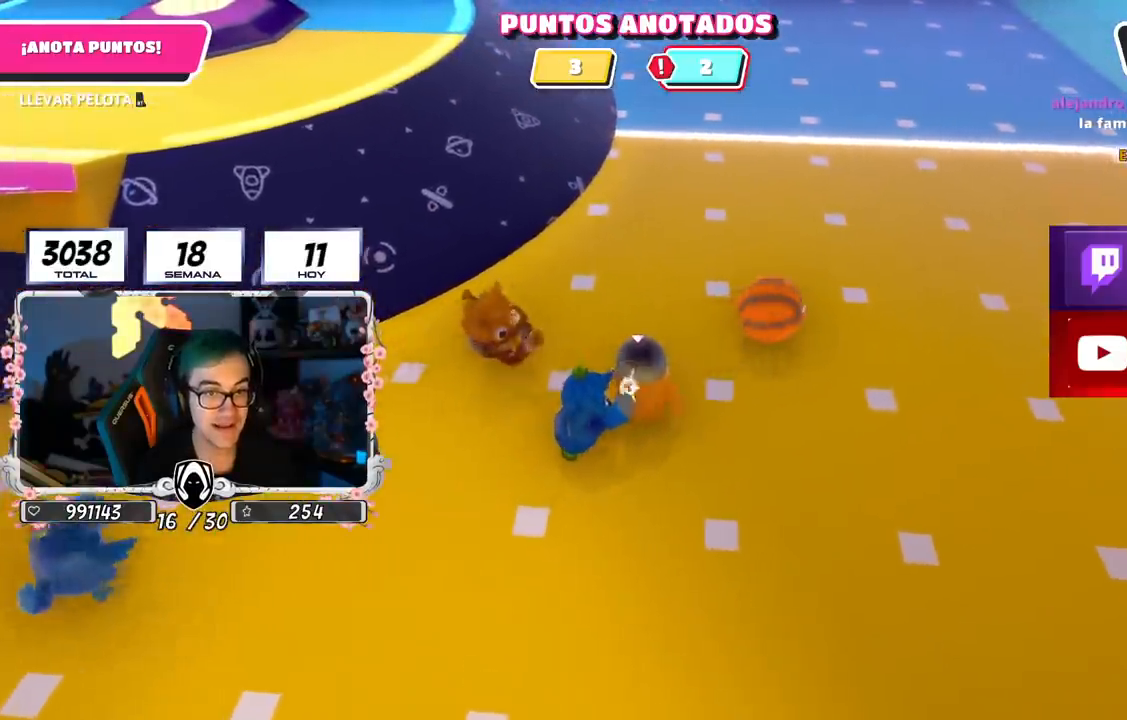
{"buttons": [], "left_stick": "up-right", "right_stick": "center", "events": [[101, "right_stick", "down"], [251, "right_stick", "center"]]}
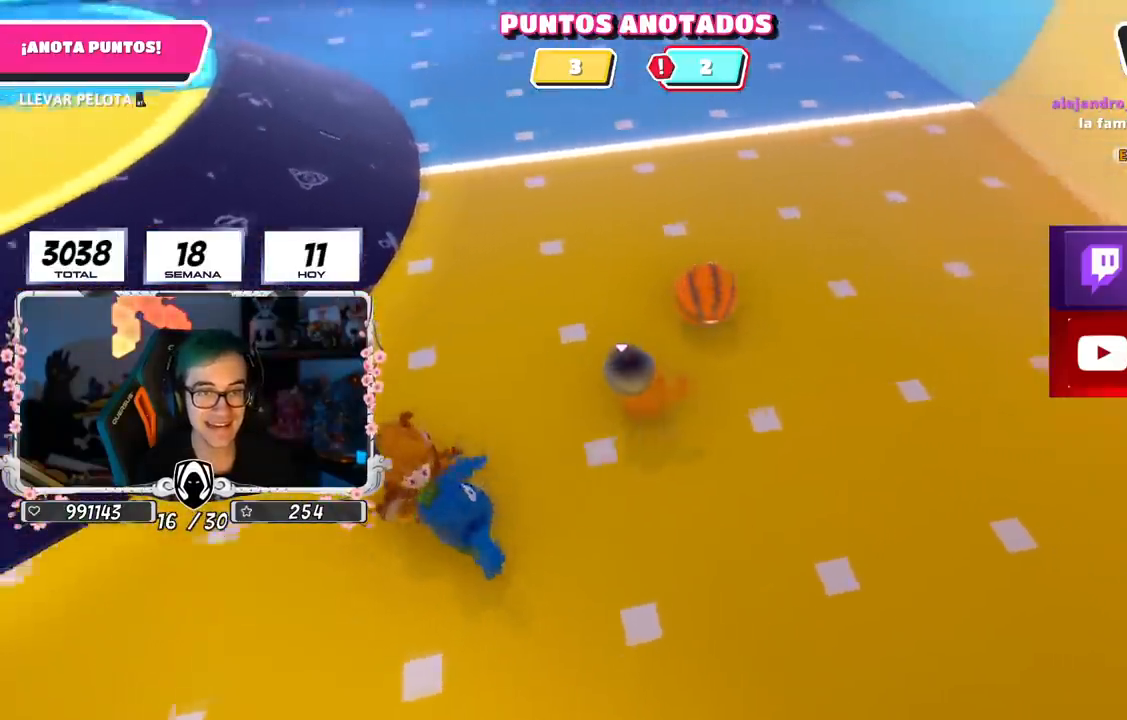
{"buttons": ["R2"], "left_stick": "up", "right_stick": "center", "events": [[83, "left_stick", "up"], [150, "R2", "down"]]}
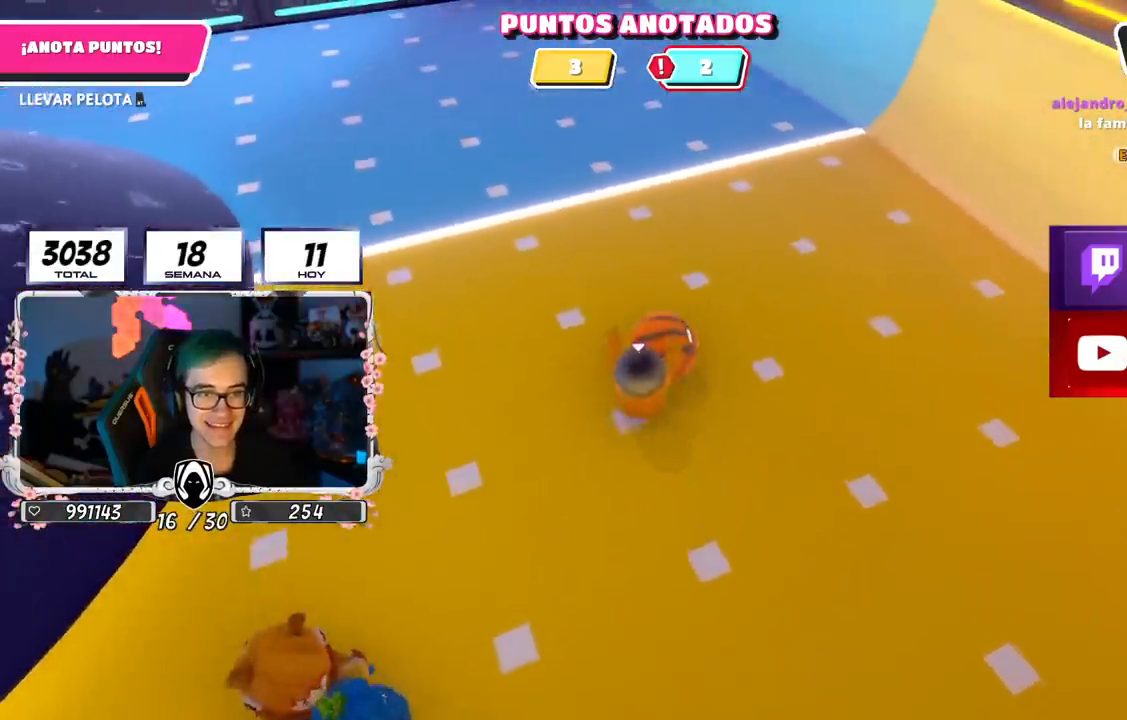
{"buttons": ["R2"], "left_stick": "up", "right_stick": "up", "events": [[151, "right_stick", "up-left"], [484, "right_stick", "up"]]}
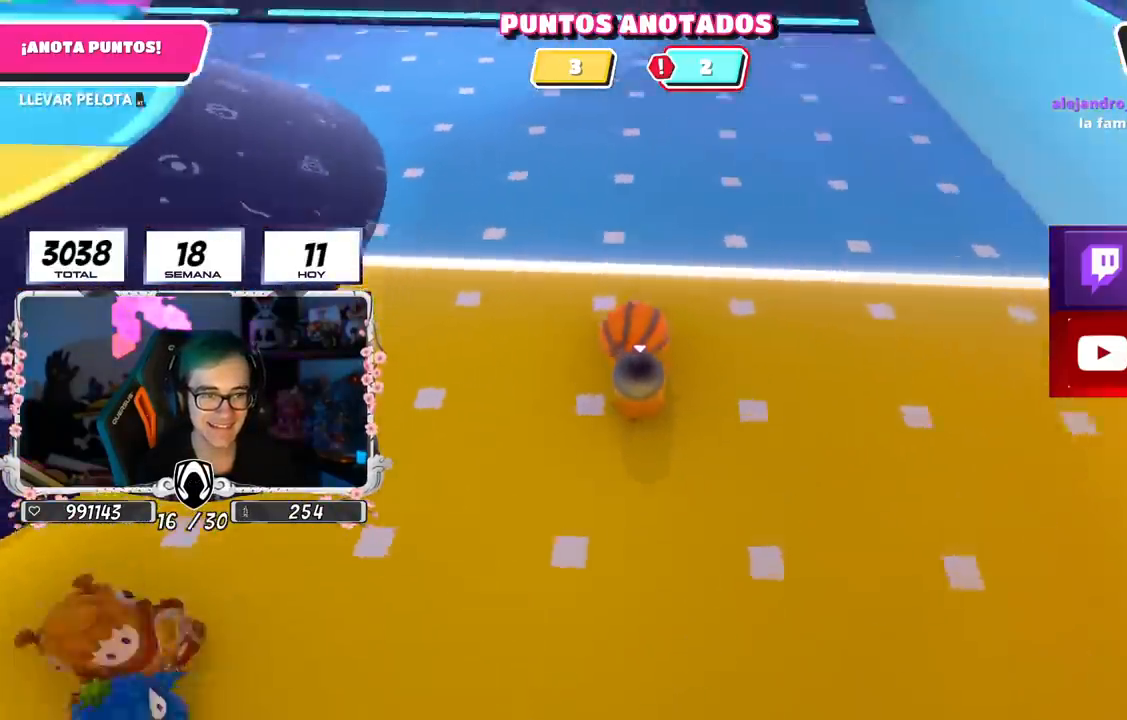
{"buttons": ["R2"], "left_stick": "up", "right_stick": "center", "events": [[317, "right_stick", "center"]]}
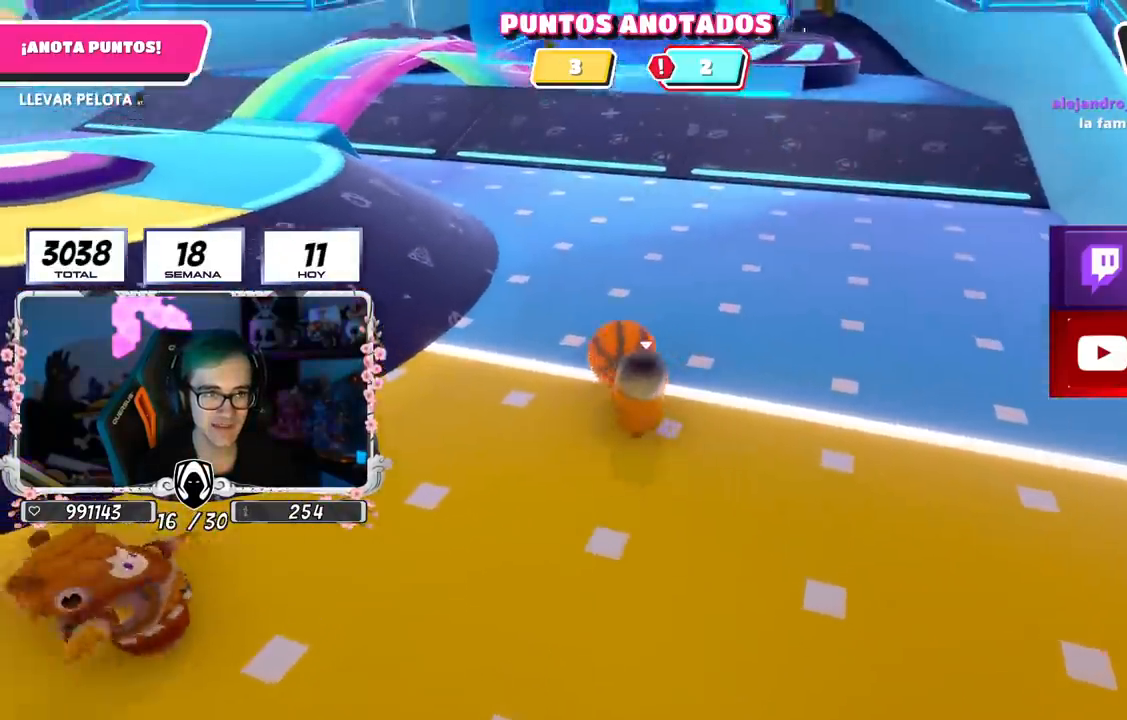
{"buttons": ["R2"], "left_stick": "up", "right_stick": "up", "events": [[301, "right_stick", "up"]]}
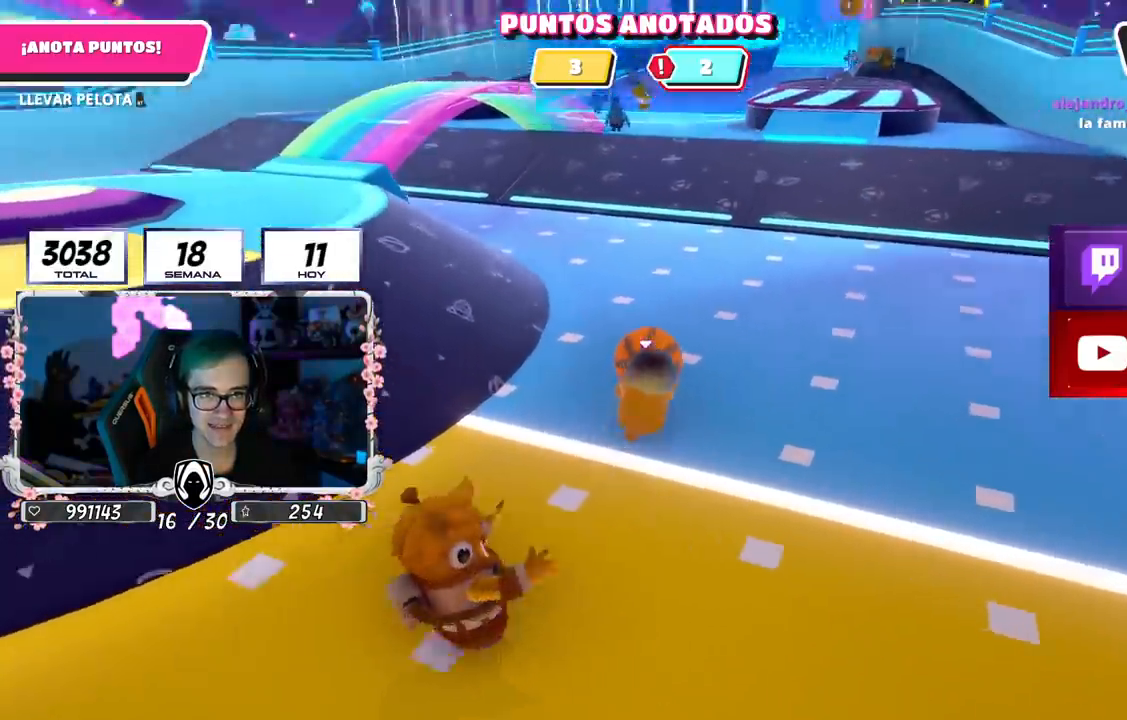
{"buttons": ["R2"], "left_stick": "up", "right_stick": "up", "events": [[83, "right_stick", "center"], [467, "right_stick", "up"]]}
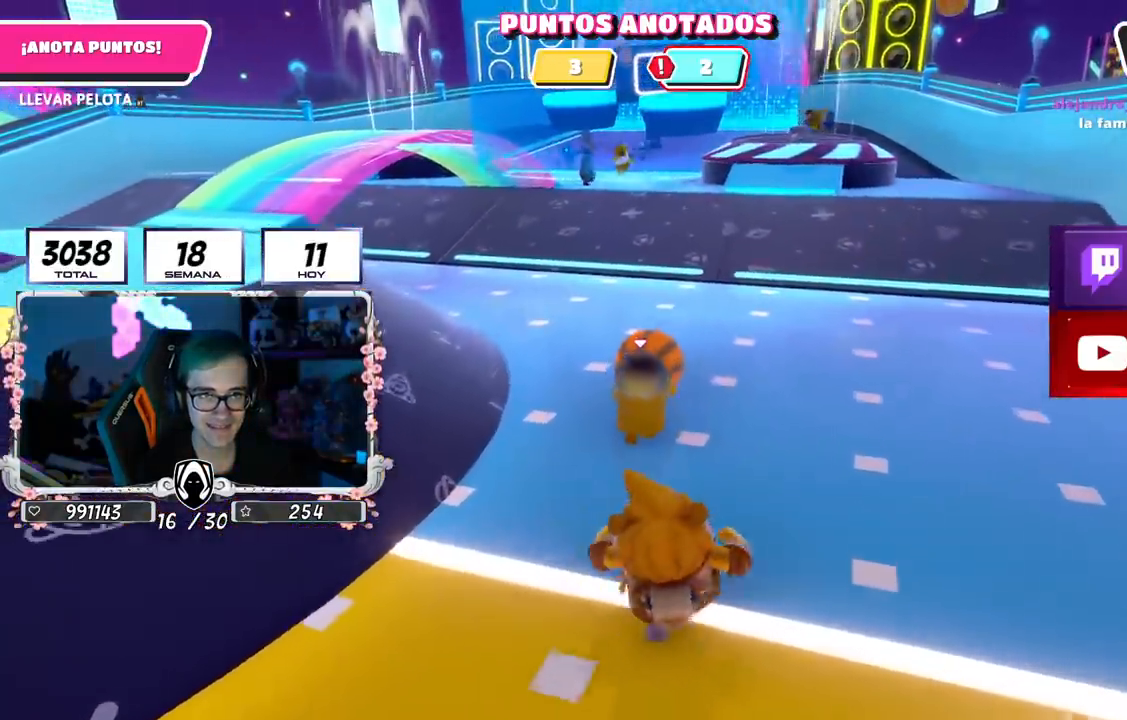
{"buttons": ["R2"], "left_stick": "up", "right_stick": "center", "events": [[84, "right_stick", "center"]]}
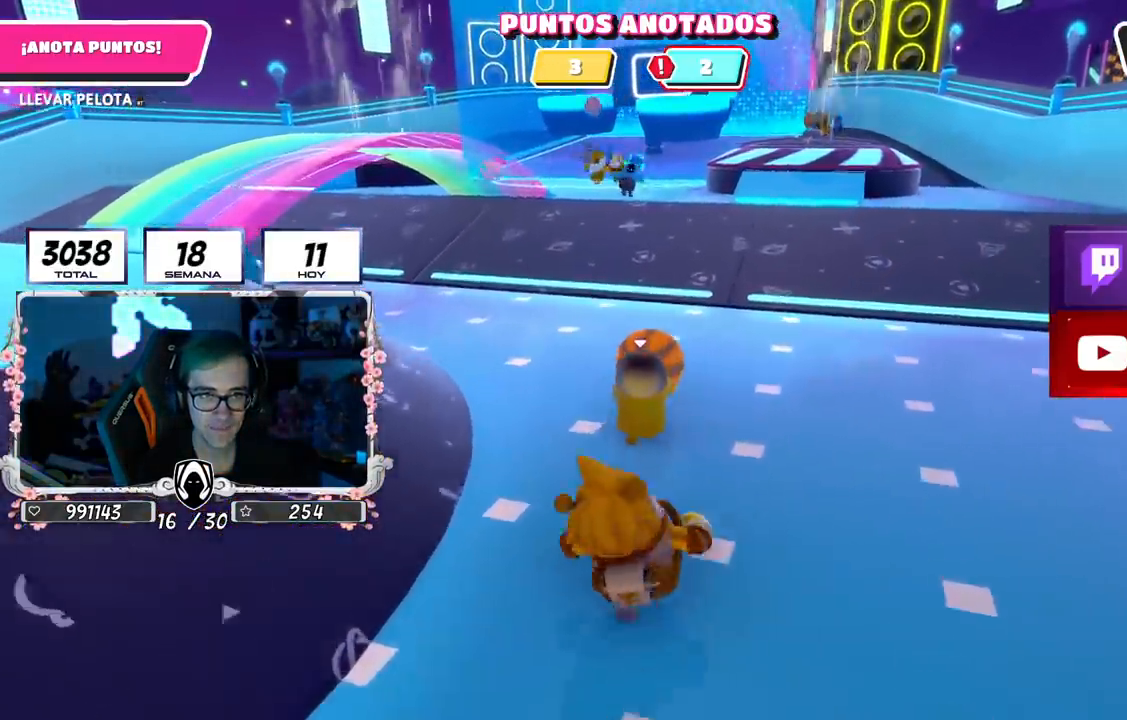
{"buttons": ["R2"], "left_stick": "up", "right_stick": "center", "events": [[17, "right_stick", "up"], [117, "right_stick", "center"]]}
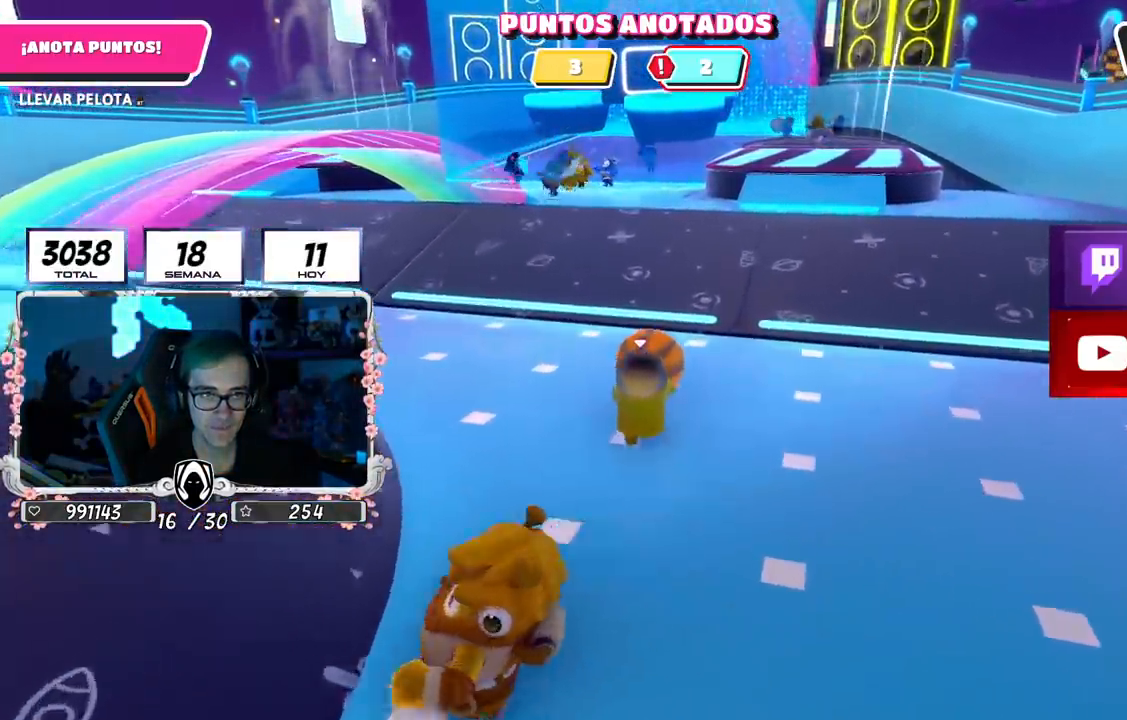
{"buttons": ["R1", "R2"], "left_stick": "up", "right_stick": "center", "events": [[233, "R1", "down"], [300, "R1", "up"], [467, "R1", "down"]]}
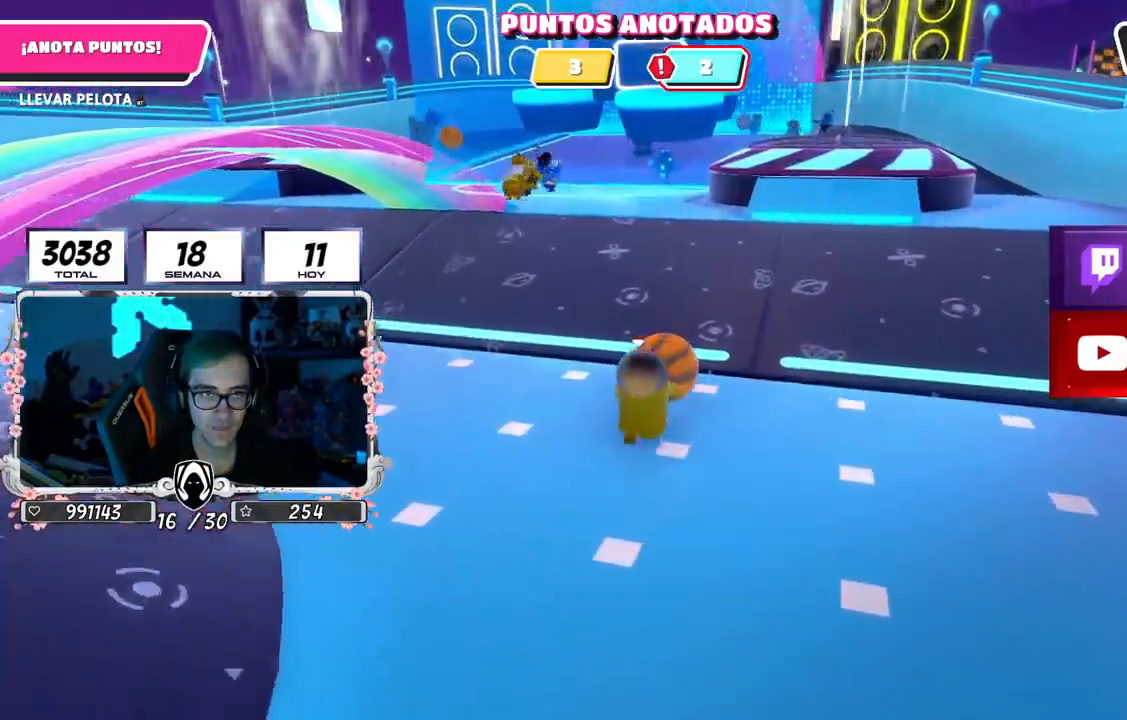
{"buttons": ["CROSS", "SQUARE", "R2"], "left_stick": "up", "right_stick": "center", "events": [[17, "R1", "up"], [251, "R1", "down"], [301, "R1", "up"], [401, "CROSS", "down"], [451, "SQUARE", "down"]]}
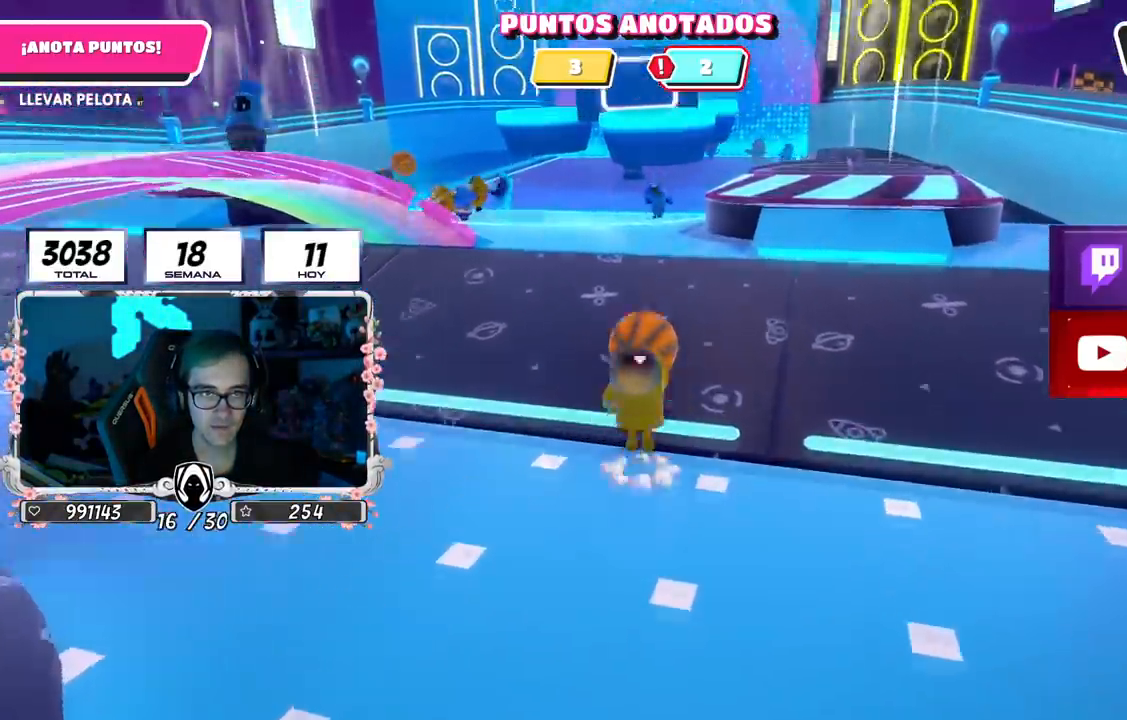
{"buttons": [], "left_stick": "up", "right_stick": "center"}
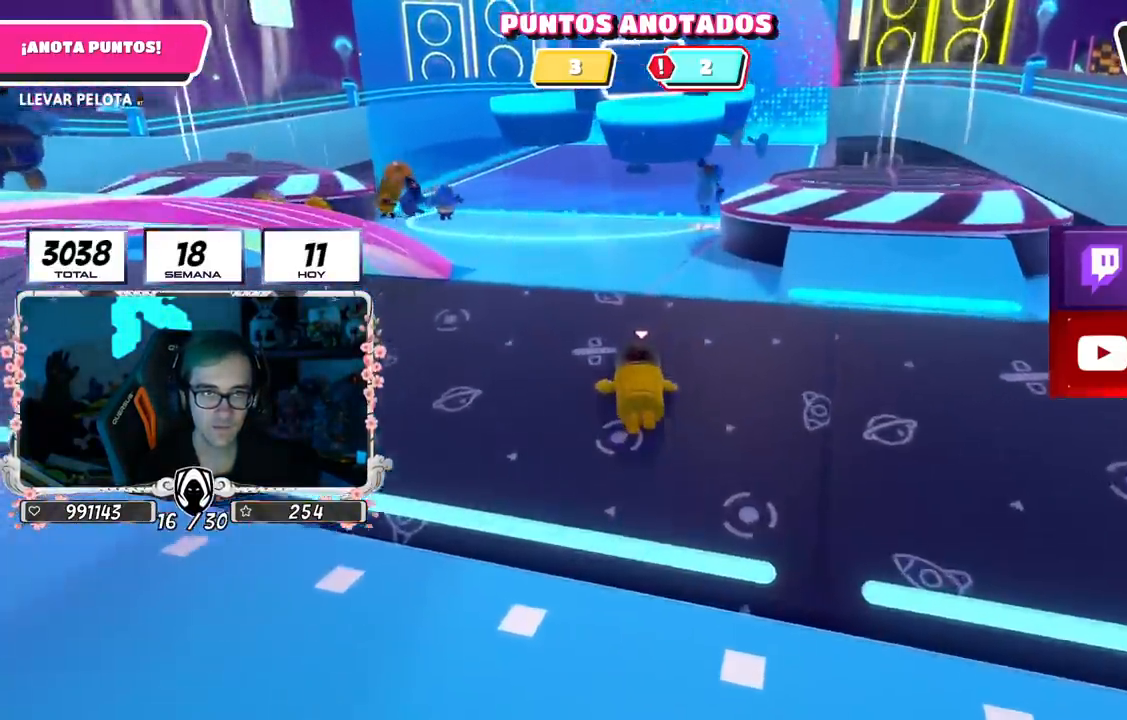
{"buttons": [], "left_stick": "up-left", "right_stick": "left", "events": [[17, "left_stick", "center"], [50, "right_stick", "left"], [84, "left_stick", "down-left"], [251, "left_stick", "left"], [351, "left_stick", "up-left"]]}
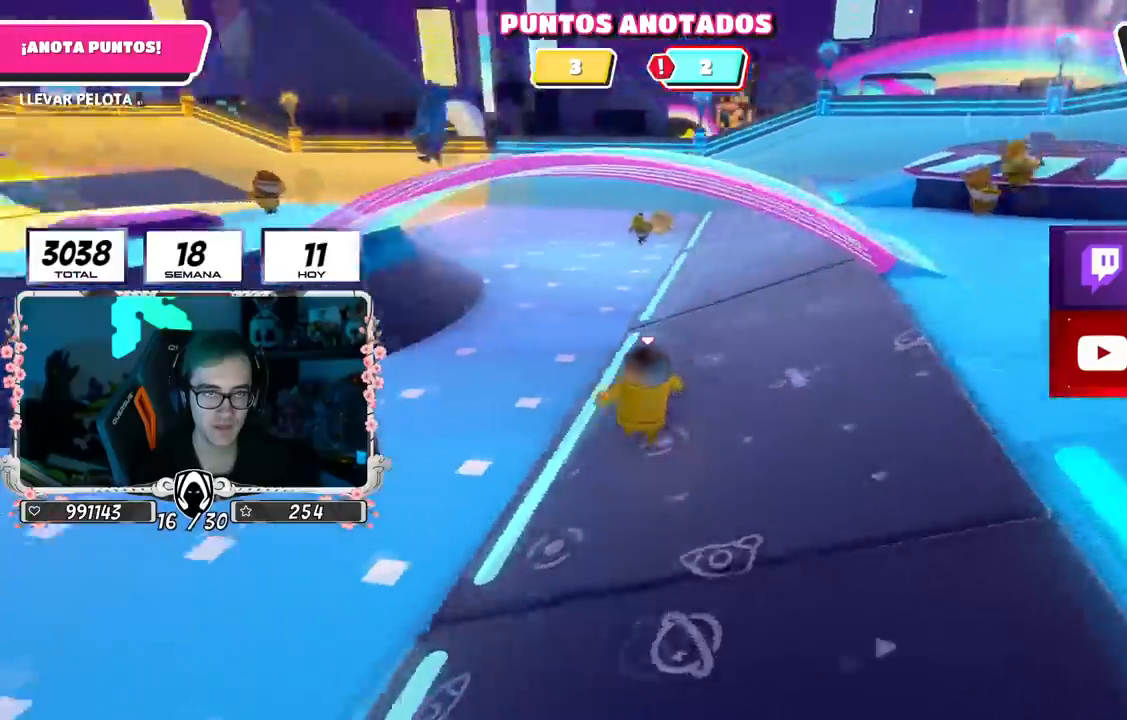
{"buttons": [], "left_stick": "up", "right_stick": "center", "events": [[50, "L3", "down"], [233, "right_stick", "center"], [283, "L3", "up"], [283, "left_stick", "up"], [383, "CROSS", "down"], [467, "CROSS", "up"]]}
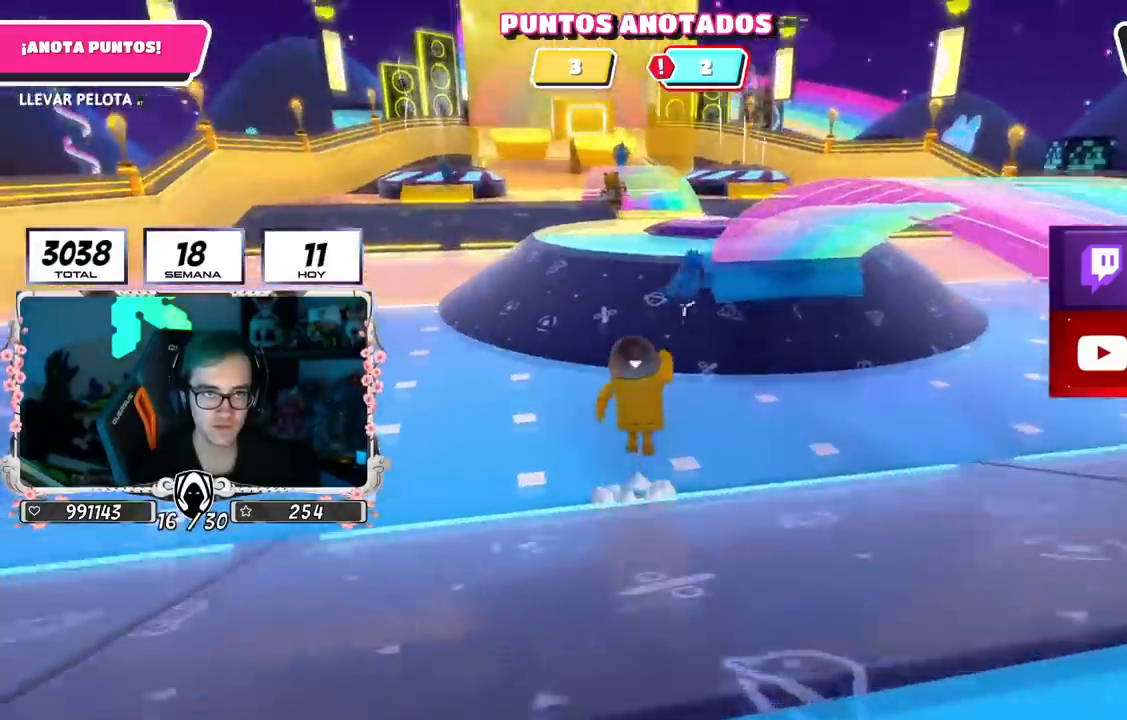
{"buttons": [], "left_stick": "up-left", "right_stick": "center", "events": [[84, "right_stick", "down"], [200, "left_stick", "up-left"], [200, "right_stick", "center"]]}
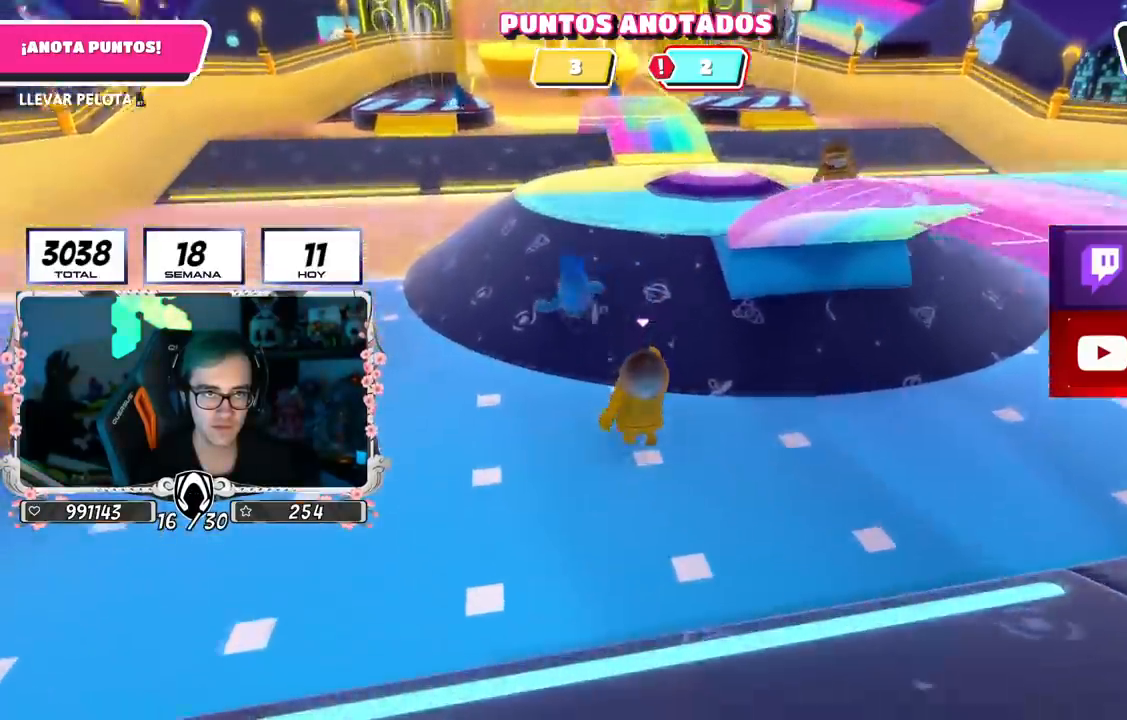
{"buttons": [], "left_stick": "up-left", "right_stick": "down-left", "events": [[16, "right_stick", "down-left"], [83, "right_stick", "left"], [434, "right_stick", "down-left"]]}
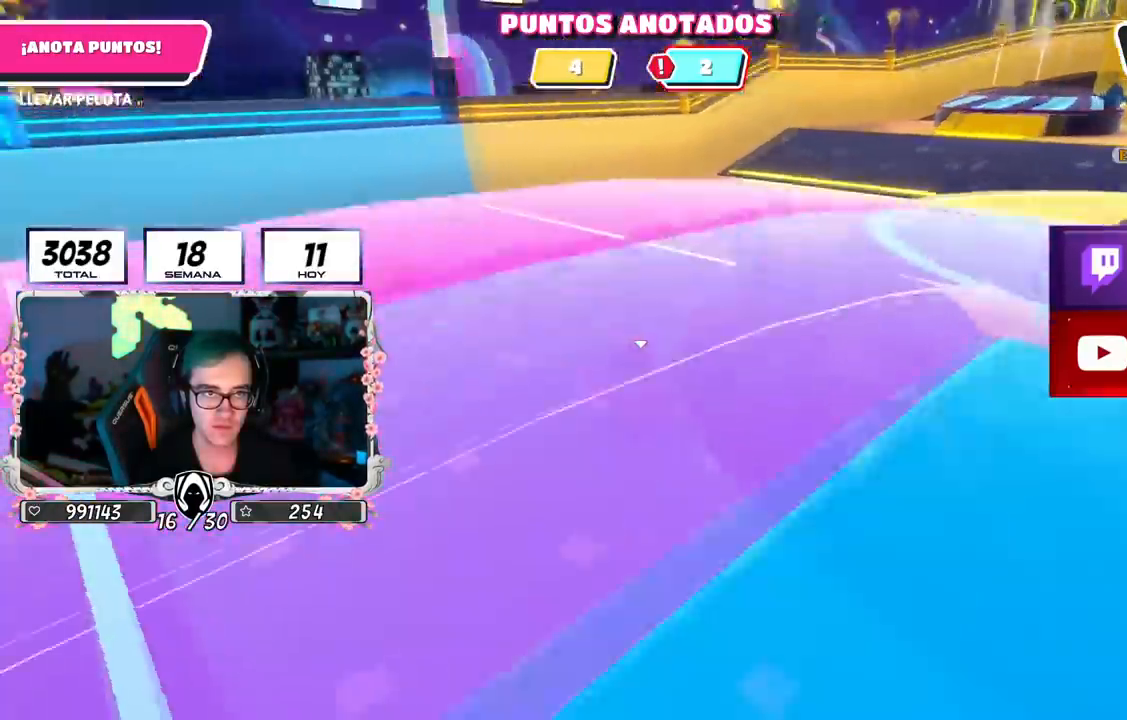
{"buttons": [], "left_stick": "up", "right_stick": "center", "events": [[317, "right_stick", "center"], [334, "left_stick", "up"]]}